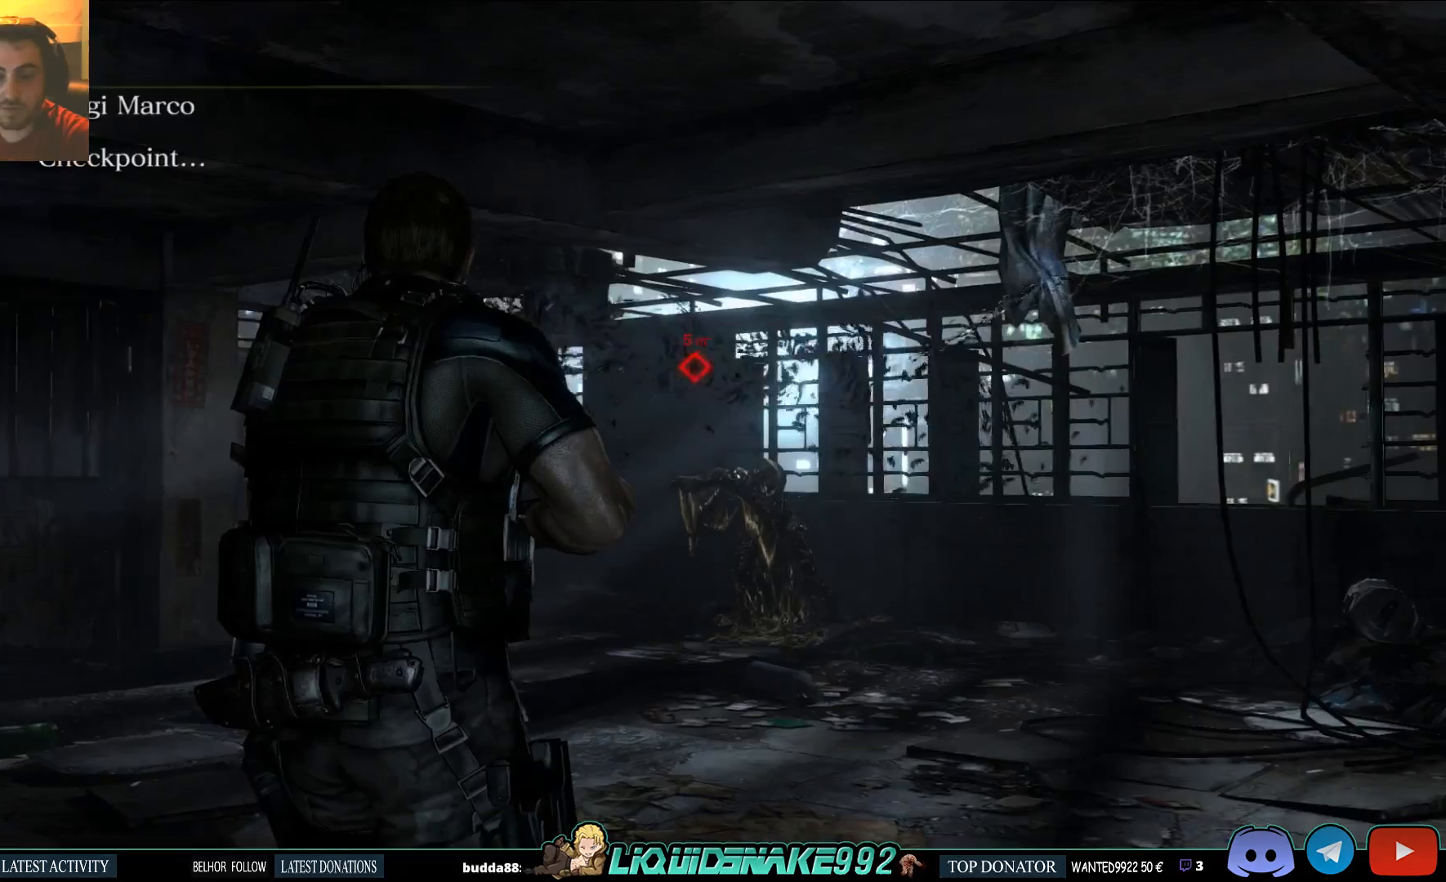
Gameplay with a controller (PlayStation layout); each line is a JSON object with the inputs held at the frame after it. "events" lists button and stick changes between this image and that frame as [ms after this image, input, new state], when the widget could be followed in between.
{"buttons": [], "left_stick": "down", "right_stick": "center", "events": [[267, "left_stick", "down"]]}
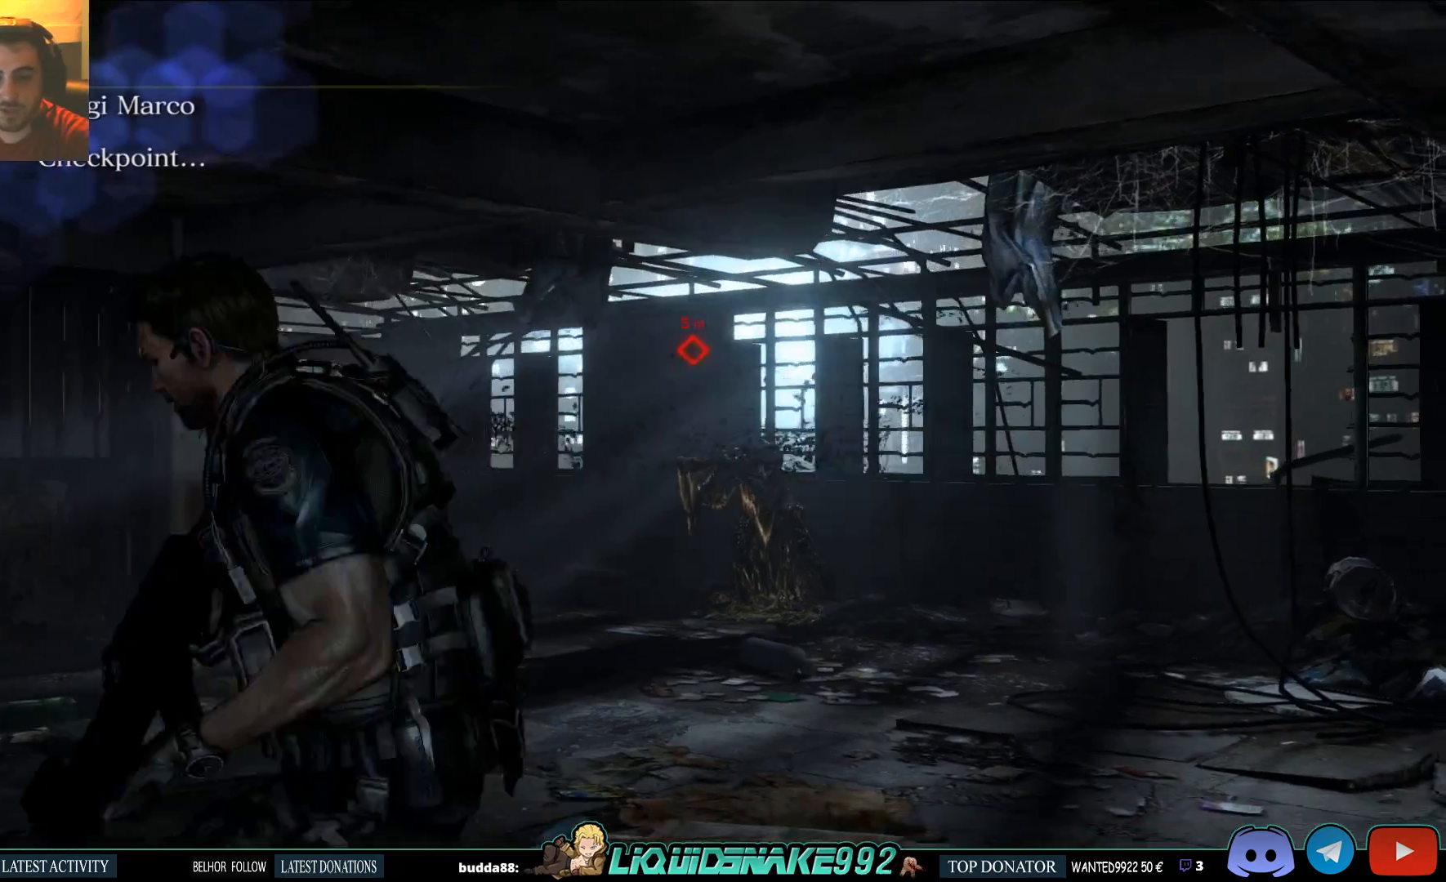
{"buttons": [], "left_stick": "center", "right_stick": "center", "events": [[83, "DPAD_RIGHT", "down"], [183, "DPAD_RIGHT", "up"], [500, "left_stick", "center"]]}
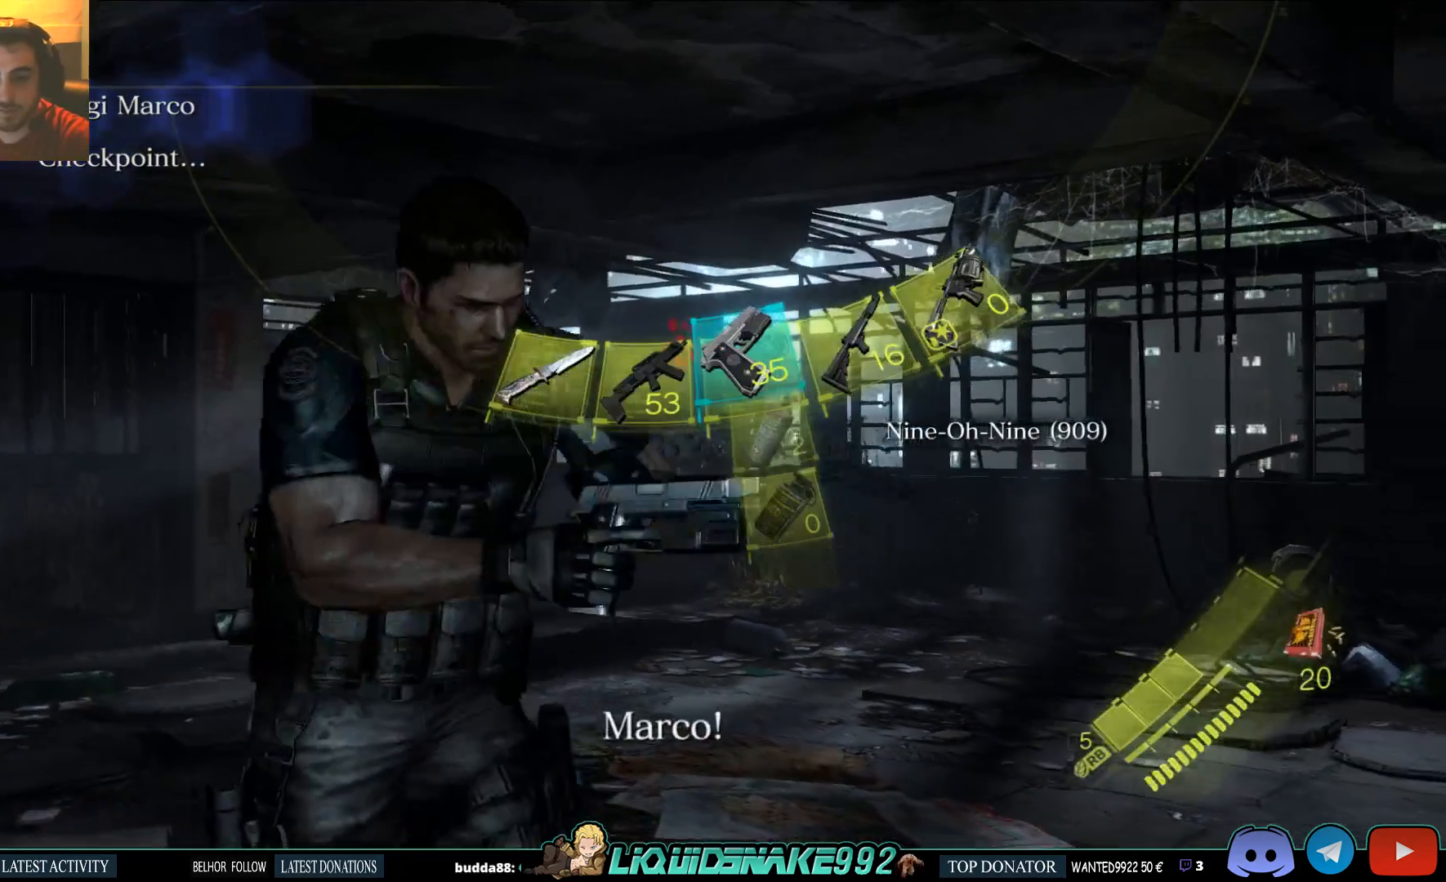
{"buttons": [], "left_stick": "center", "right_stick": "center", "events": [[100, "DPAD_RIGHT", "down"], [200, "DPAD_RIGHT", "up"]]}
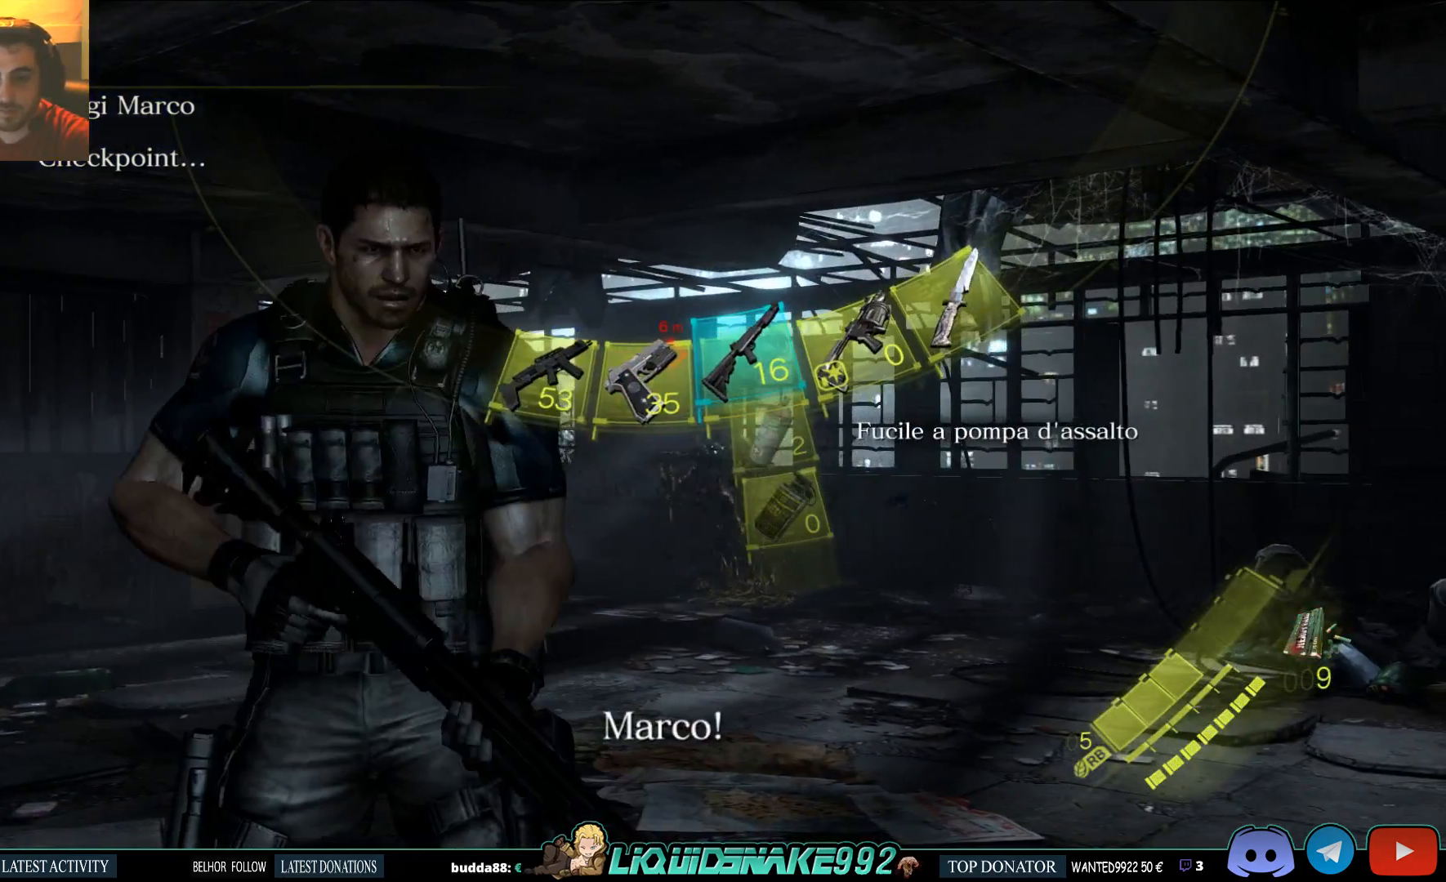
{"buttons": [], "left_stick": "center", "right_stick": "center", "events": []}
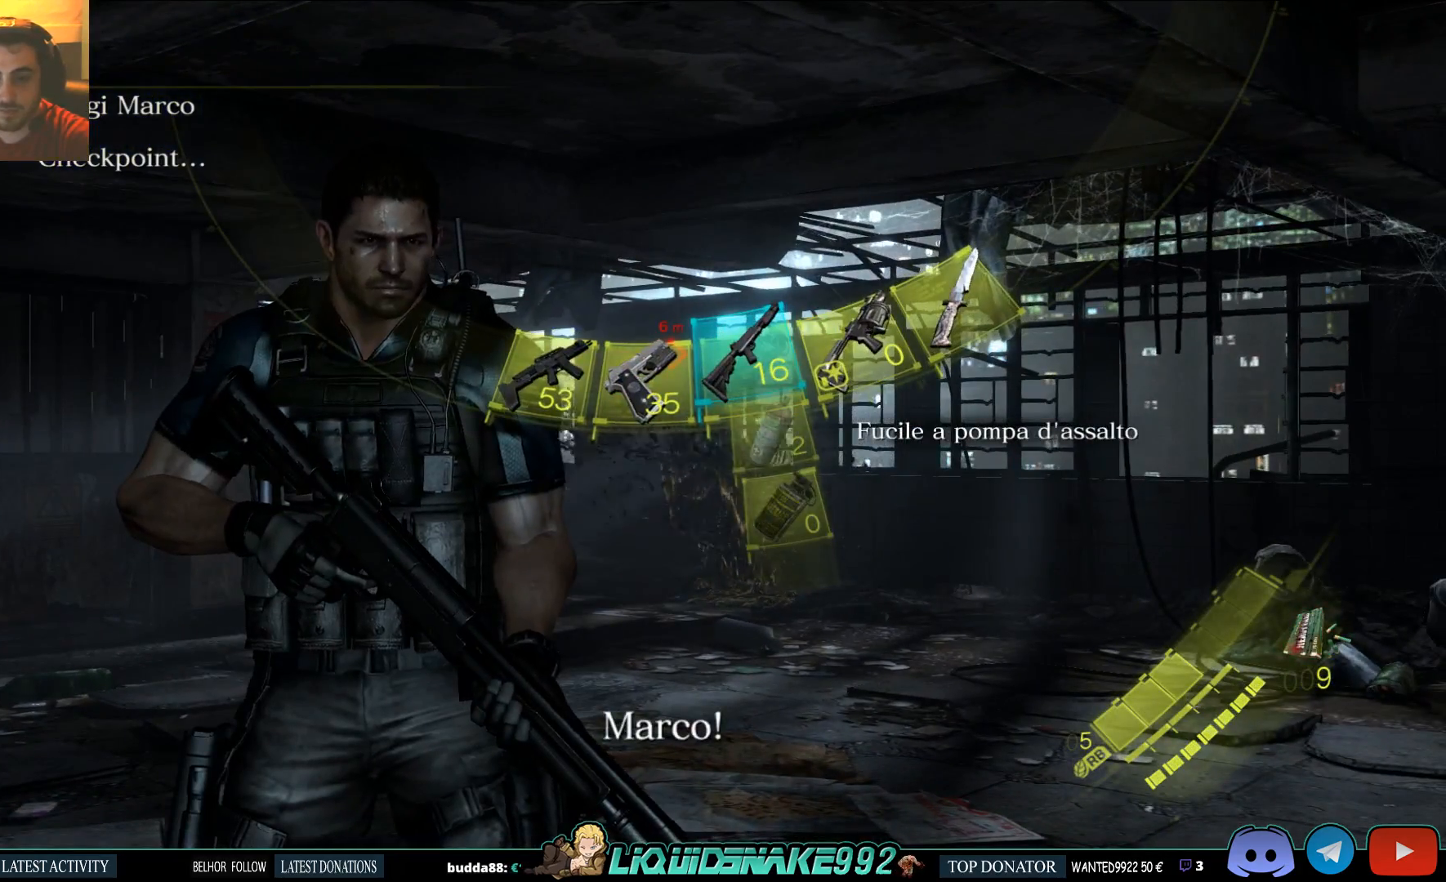
{"buttons": [], "left_stick": "center", "right_stick": "center", "events": [[217, "DPAD_LEFT", "down"], [367, "DPAD_LEFT", "up"]]}
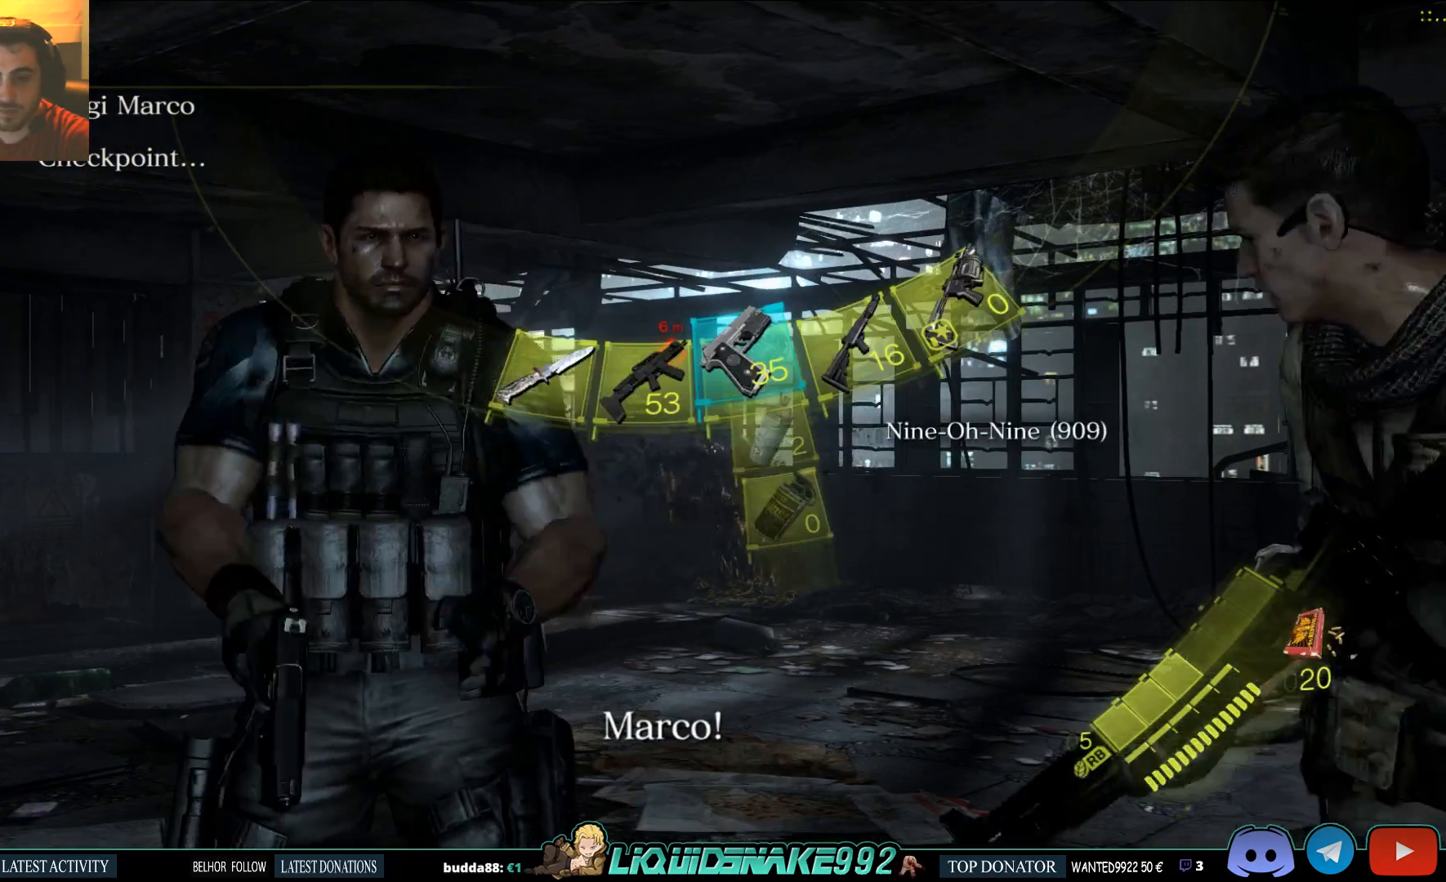
{"buttons": [], "left_stick": "center", "right_stick": "down-right", "events": [[383, "right_stick", "down-right"]]}
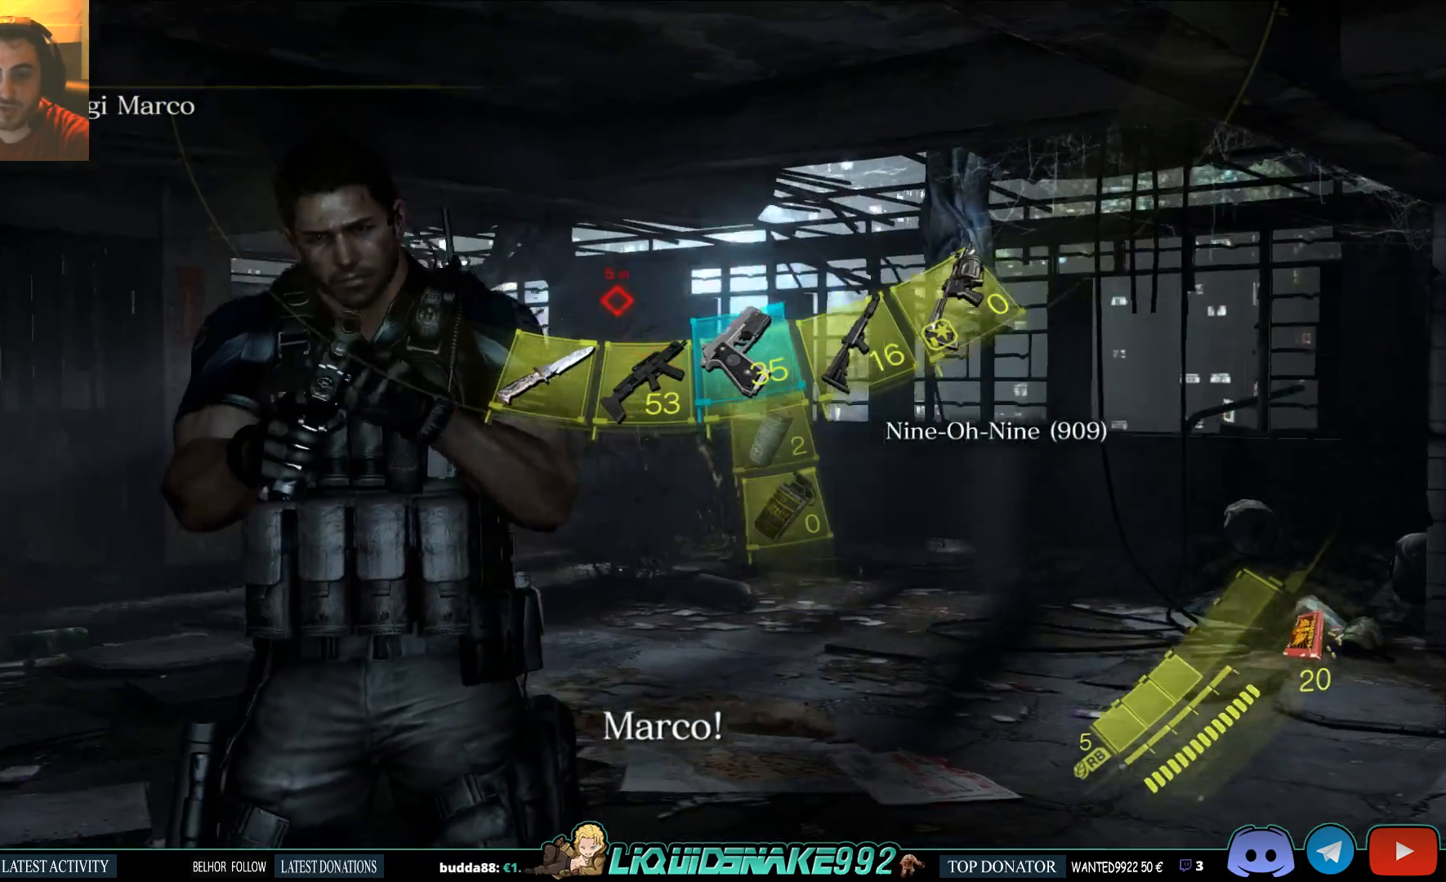
{"buttons": ["L2"], "left_stick": "down-left", "right_stick": "left", "events": [[17, "right_stick", "center"], [150, "L2", "down"], [433, "left_stick", "down-left"], [450, "right_stick", "left"]]}
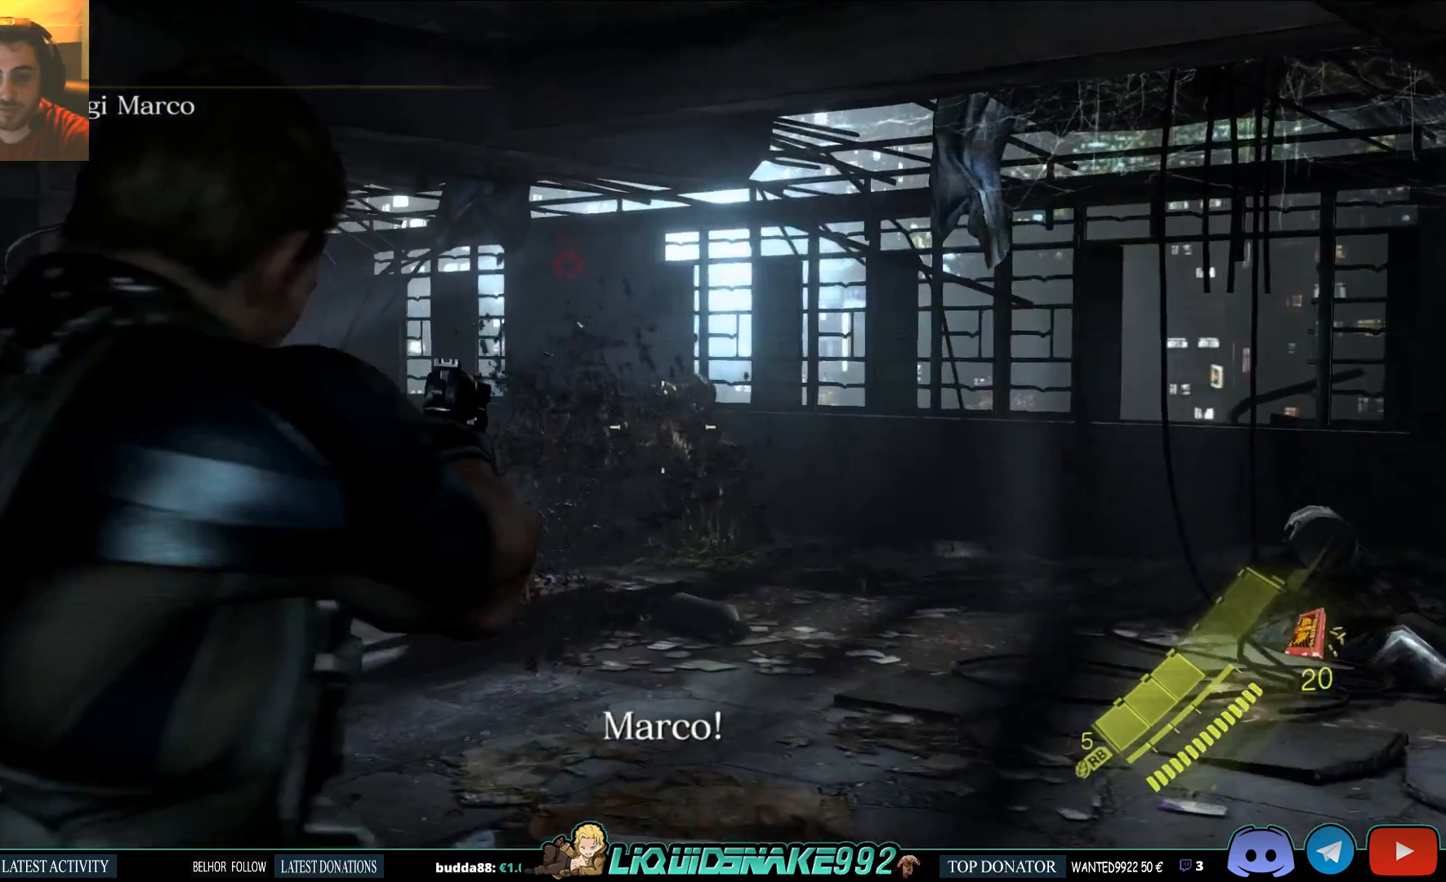
{"buttons": ["L2"], "left_stick": "down", "right_stick": "center", "events": [[100, "right_stick", "center"], [167, "left_stick", "down"], [267, "R2", "down"], [350, "R2", "up"]]}